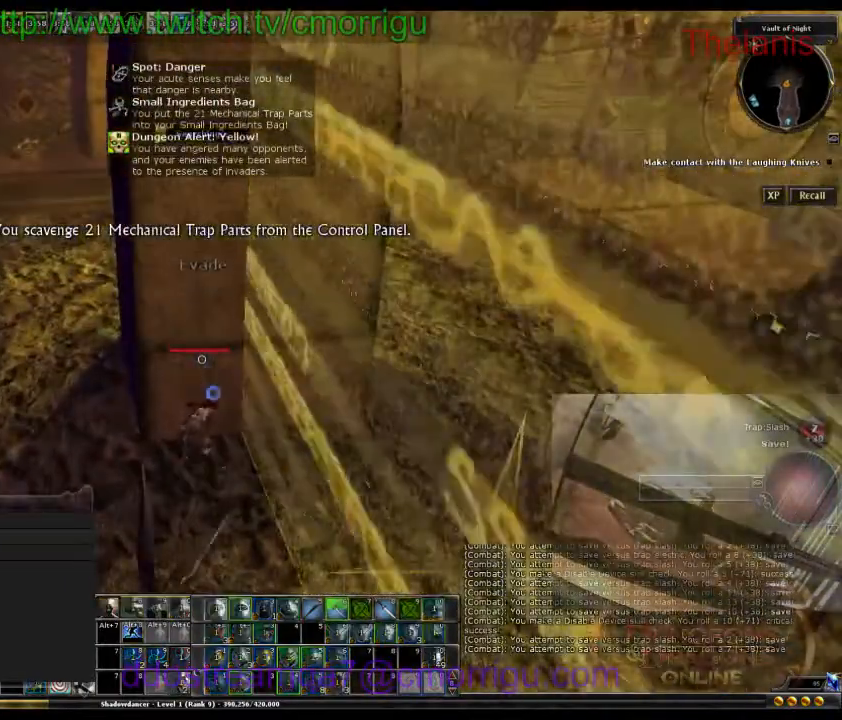
Gameplay with keyboard; each line is a JSON object with the keys held at the frame after it. "events" lists presses ("down") and releases ("up") of ".", "/", "0", "1", "2", "3", "4", "5", "6", "7", "8", "9", "a", "b", "backslash", "backspace", "caps_lock", "comma", "ctrl_l", "ctrl_r", "d", "e", "equals", "escape", "f", "f1", "f10", "f11", "f12", "f2", "f3", "f4", "f5", "f6", "f7", "f8", "f9", "g", "h", "i", "j", "k", "l", "lbracket", "m", "minus", "n", "o", "p", "q", "quote", "r", "rbracket", "return", "s", "semicolon", "shift_l", "shift_r", "space", "t", "tab", "tilde", "u", "w" and "y" between this image and that frame as [ms after this image, input, new state], when the widget could be followed in between. No other keys are recorded. Mouse input is not recorded.
{"keys": [], "events": []}
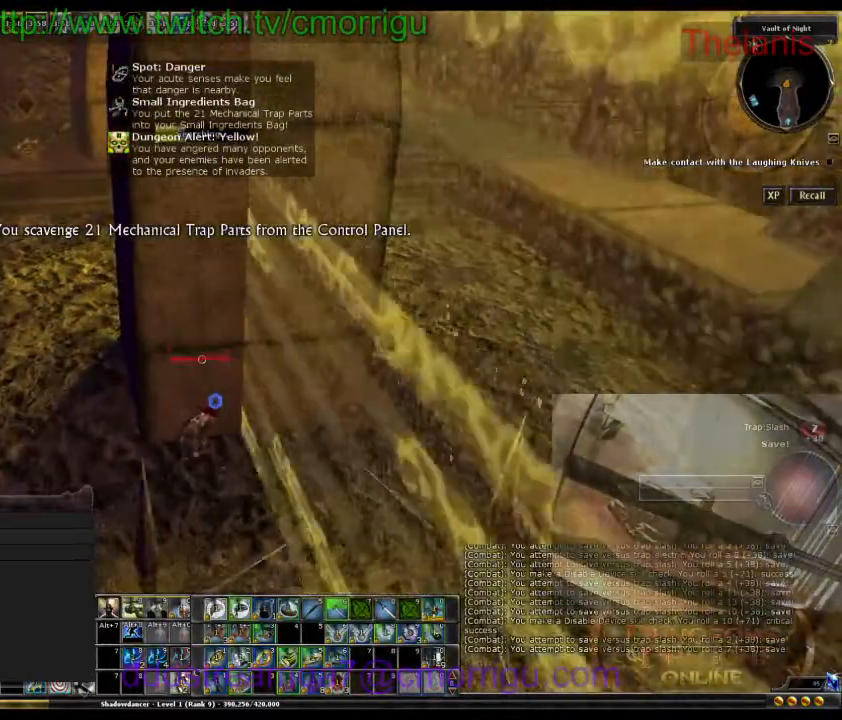
{"keys": [], "events": []}
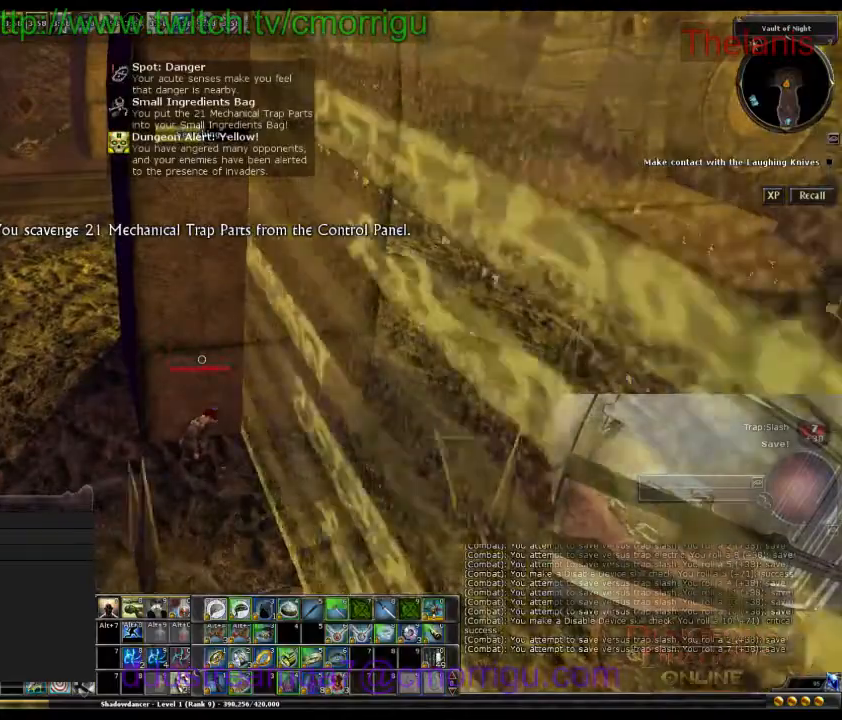
{"keys": [], "events": []}
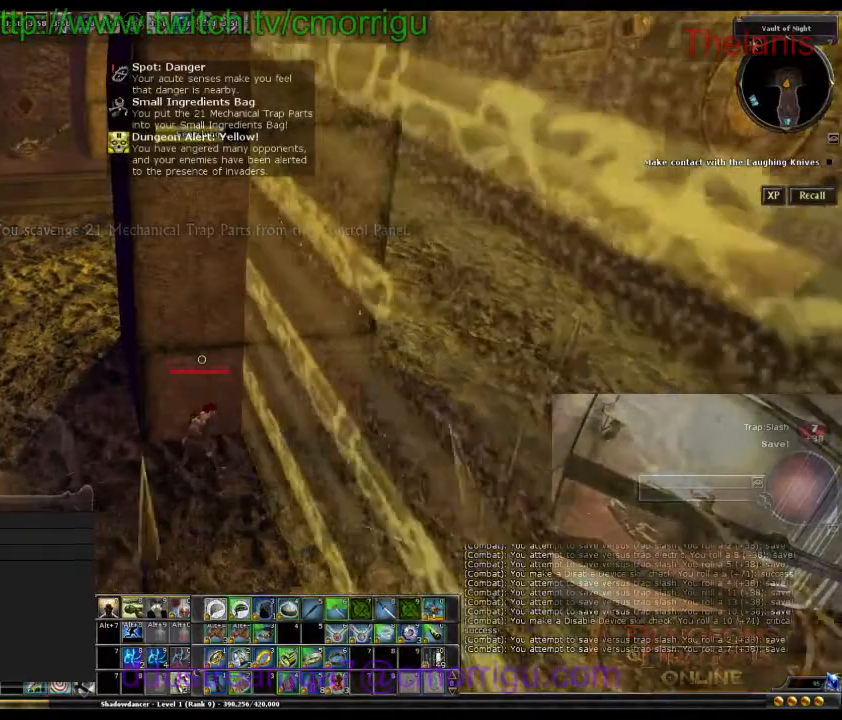
{"keys": [], "events": []}
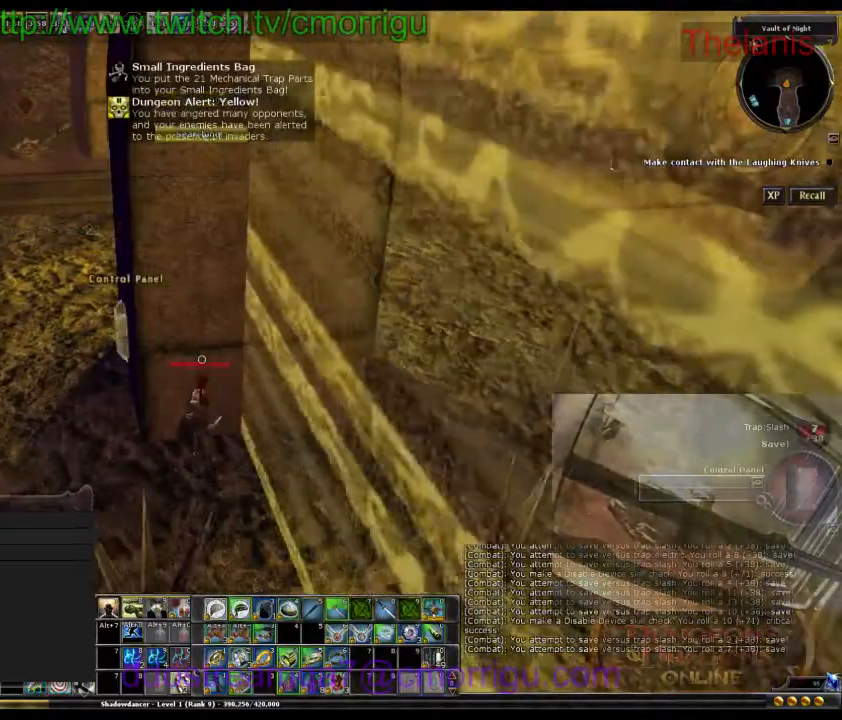
{"keys": ["a", "w"], "events": [[100, "a", "down"], [467, "w", "down"]]}
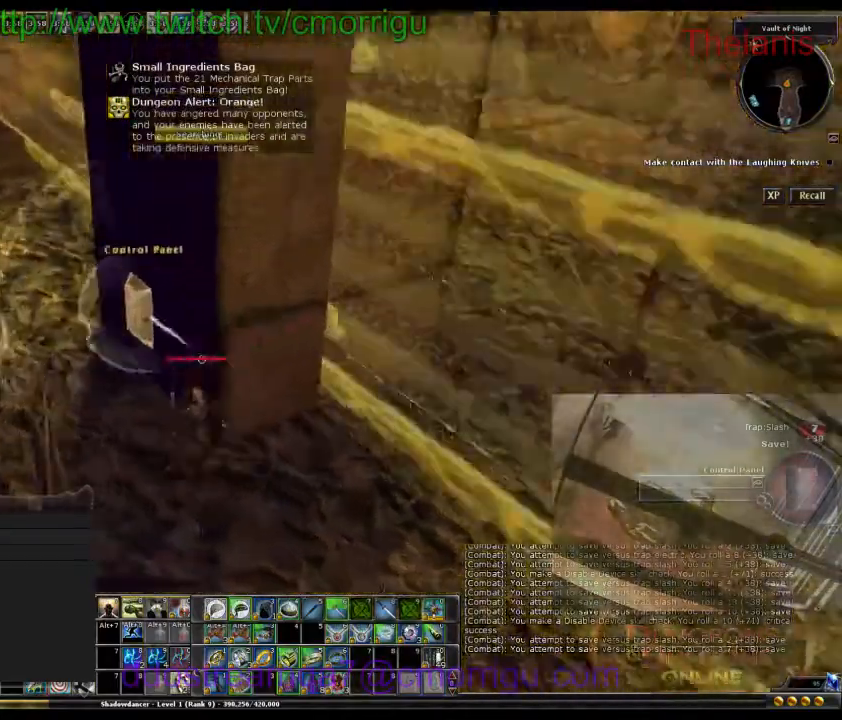
{"keys": [], "events": [[300, "a", "up"], [300, "w", "up"]]}
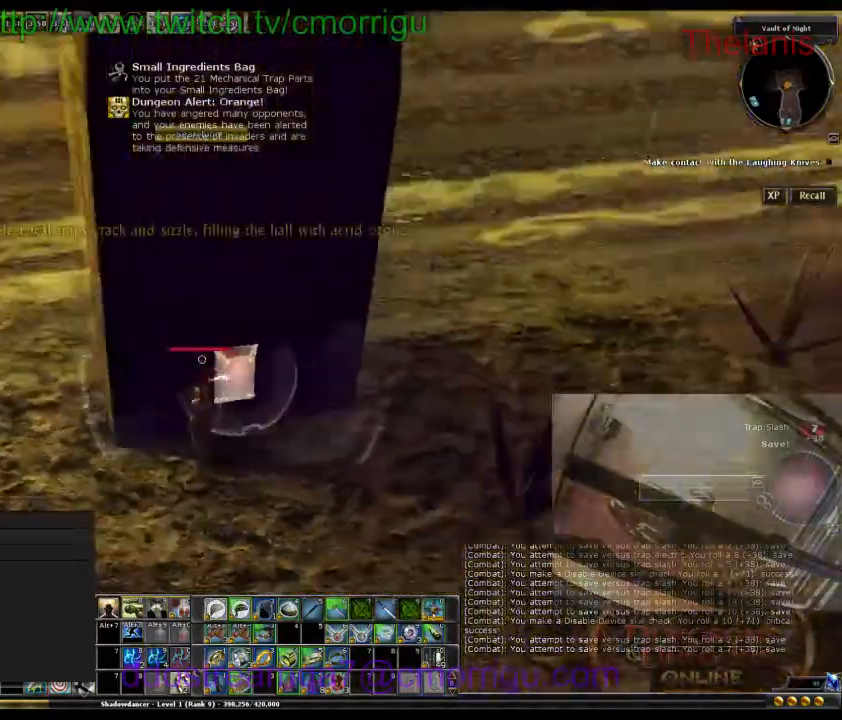
{"keys": [], "events": []}
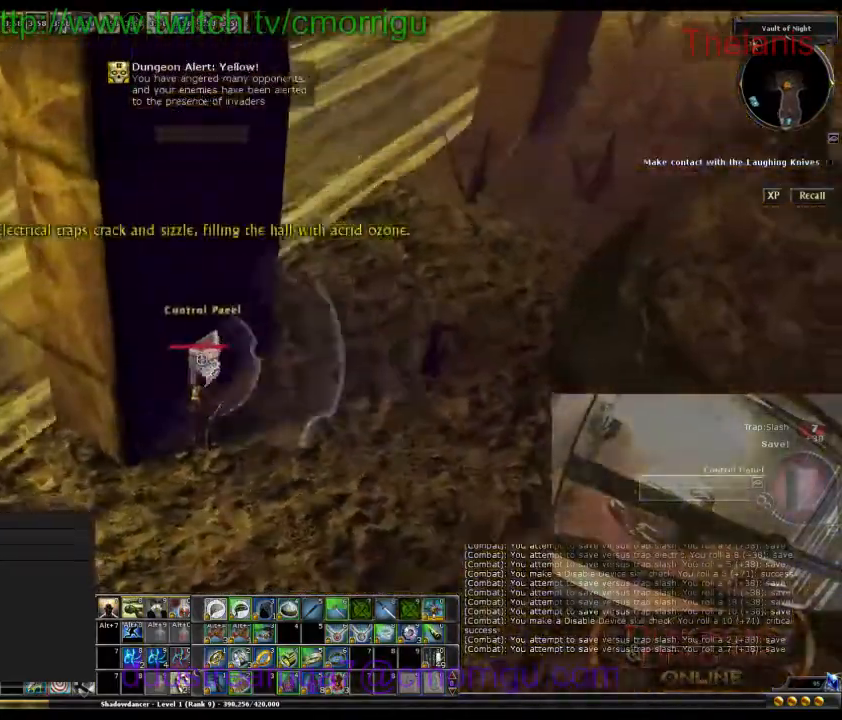
{"keys": [], "events": []}
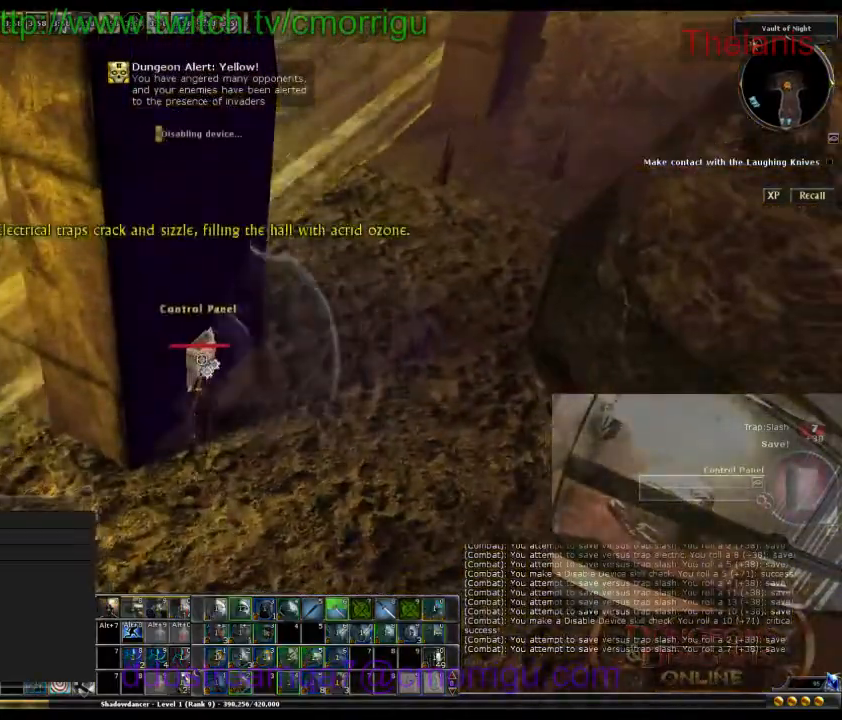
{"keys": [], "events": []}
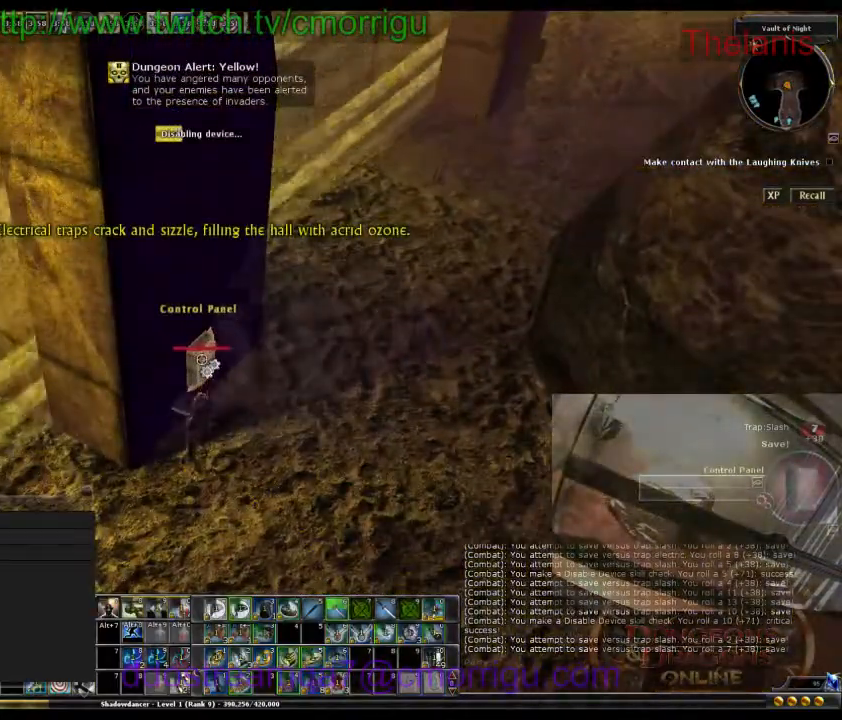
{"keys": [], "events": []}
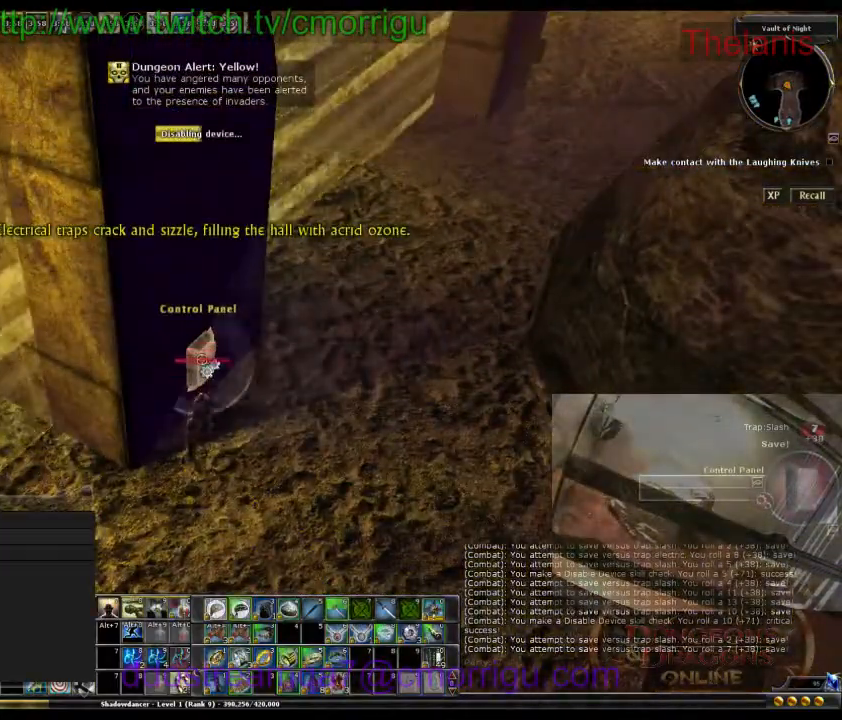
{"keys": [], "events": []}
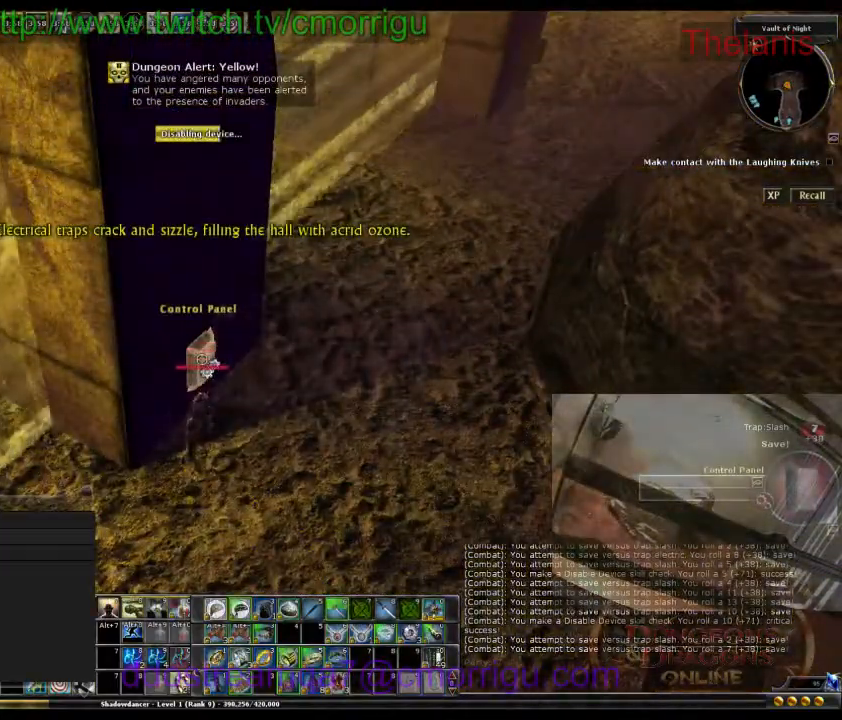
{"keys": [], "events": []}
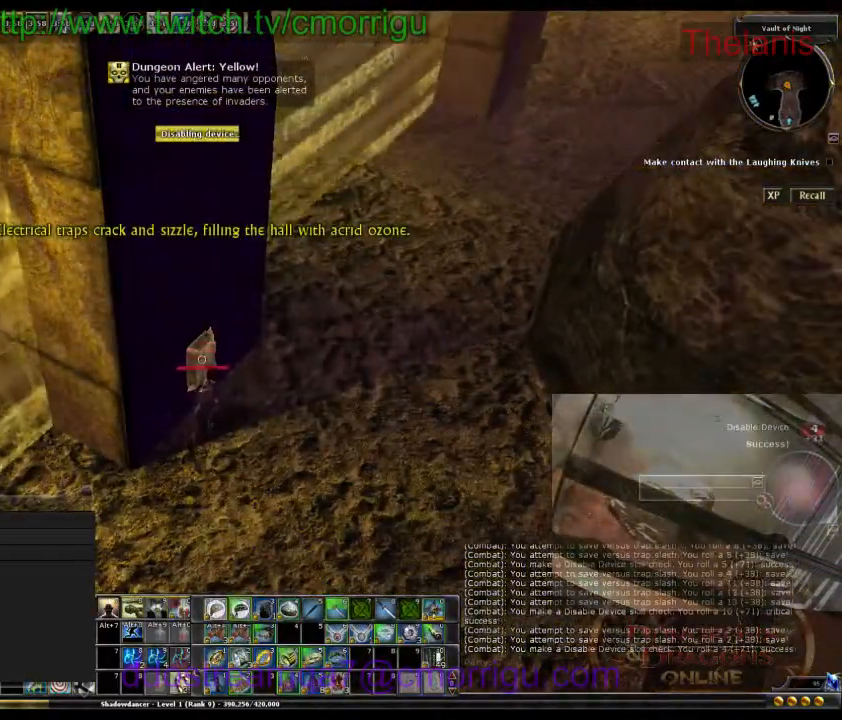
{"keys": [], "events": []}
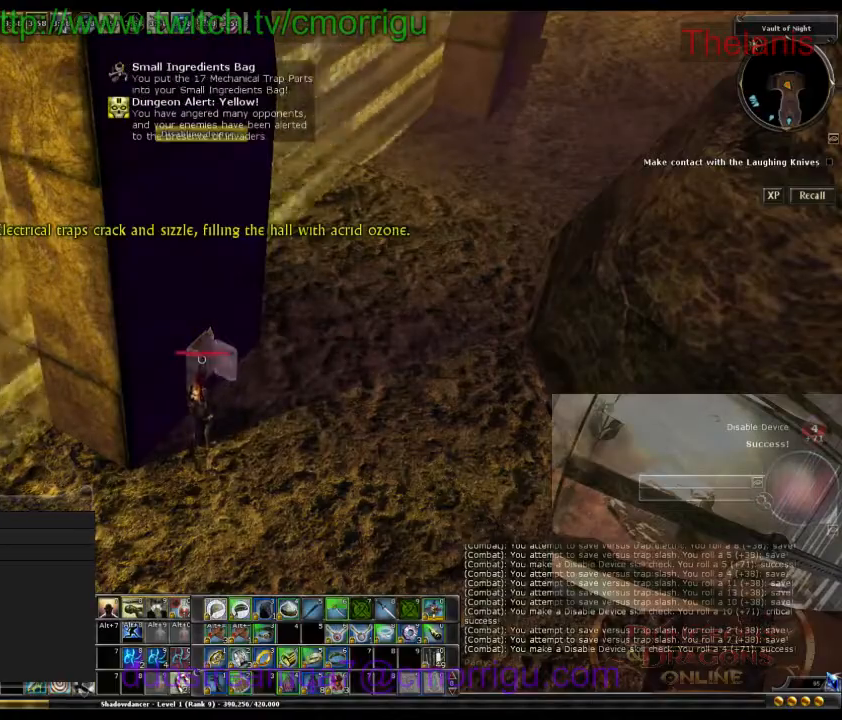
{"keys": ["w"], "events": [[33, "d", "down"], [133, "w", "down"], [333, "d", "up"]]}
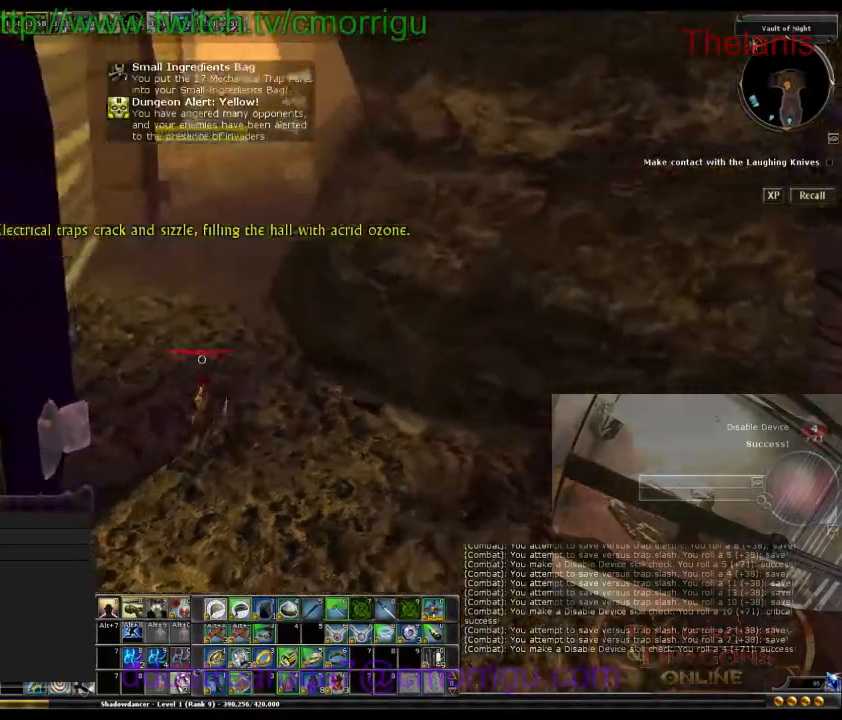
{"keys": ["w"], "events": []}
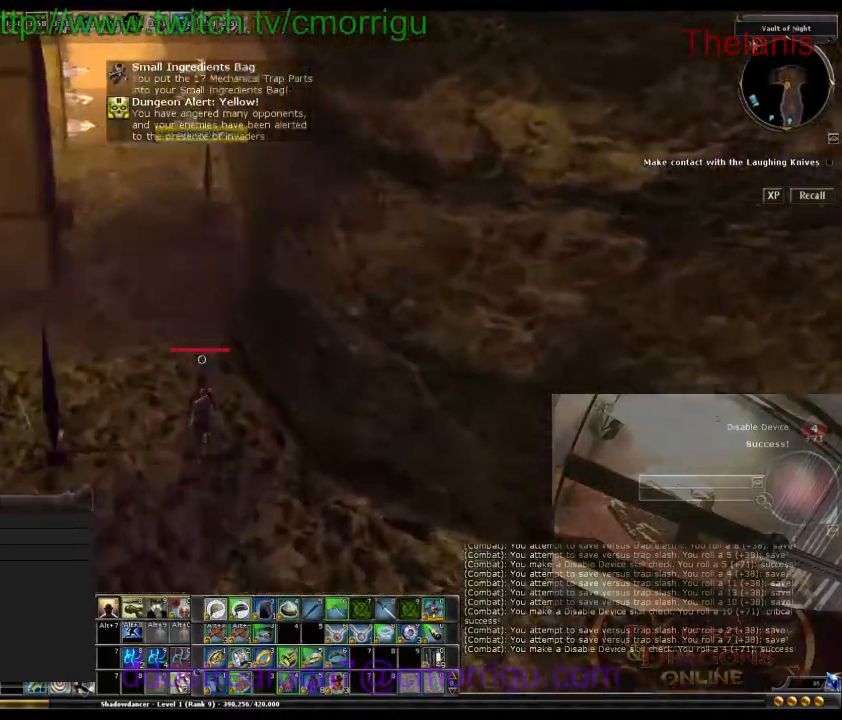
{"keys": ["w"], "events": []}
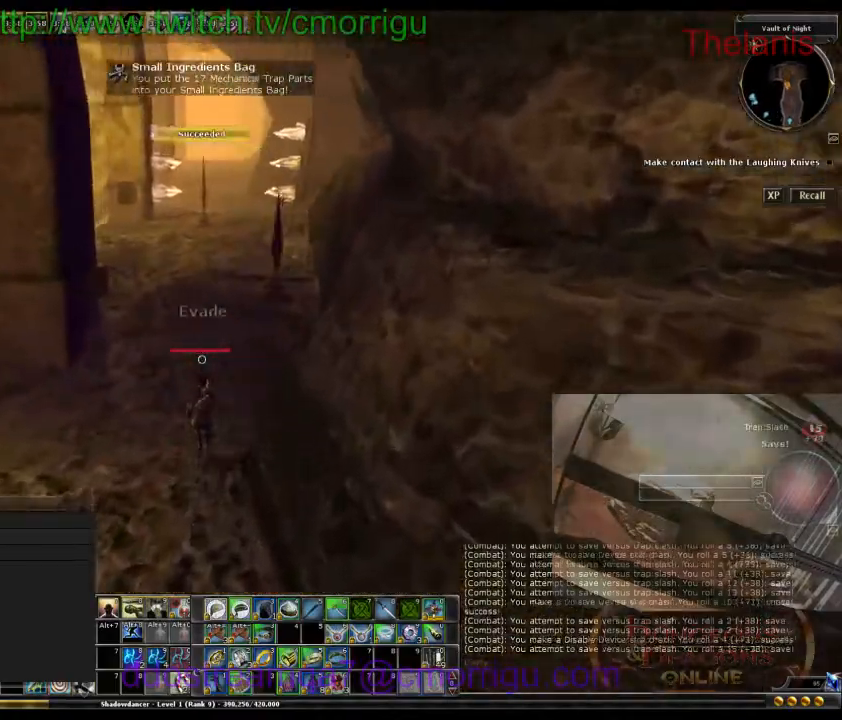
{"keys": ["w"], "events": []}
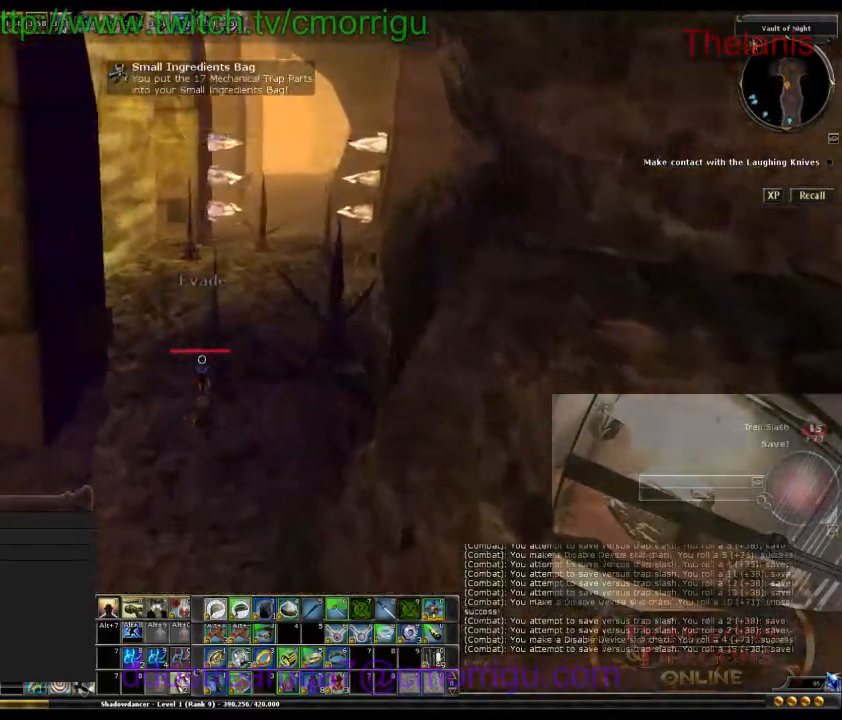
{"keys": ["w"], "events": []}
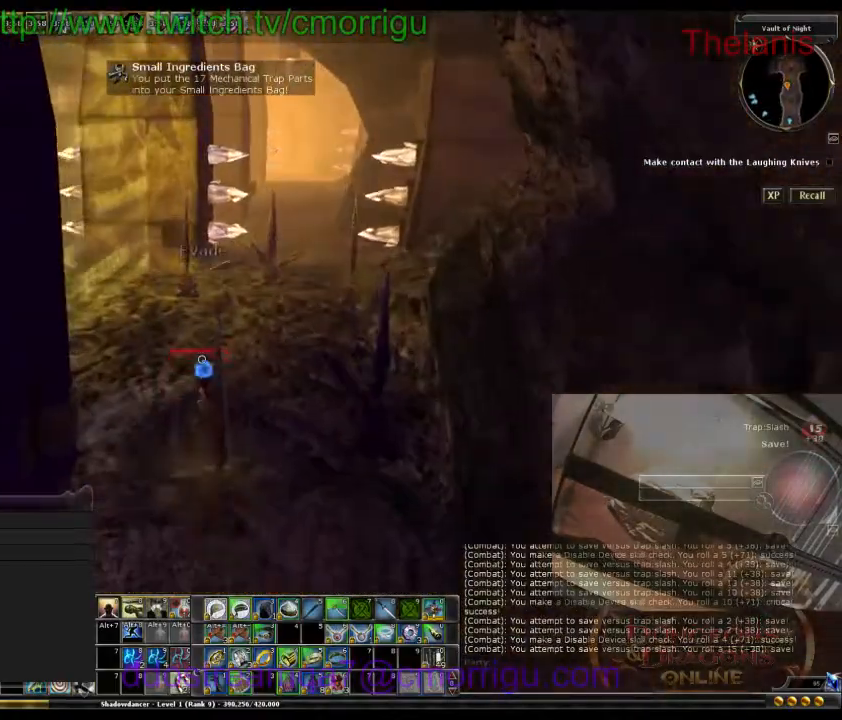
{"keys": ["w"], "events": []}
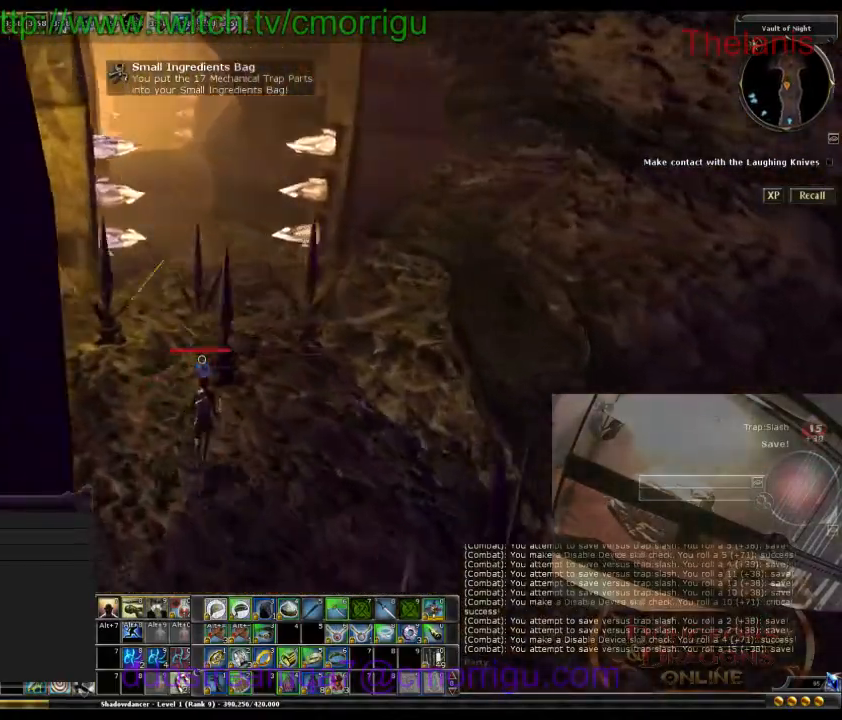
{"keys": ["w"], "events": []}
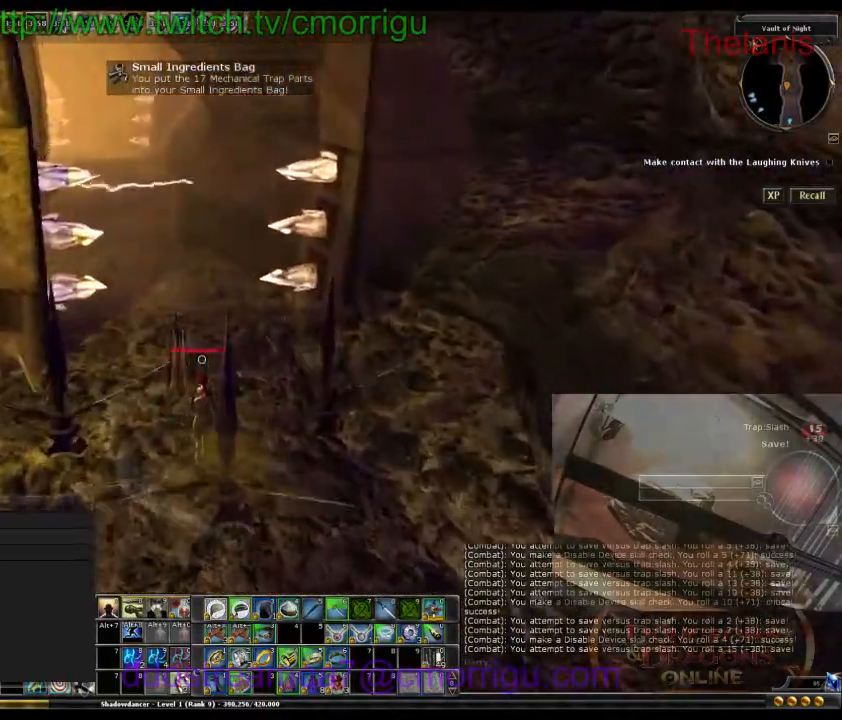
{"keys": ["w"], "events": []}
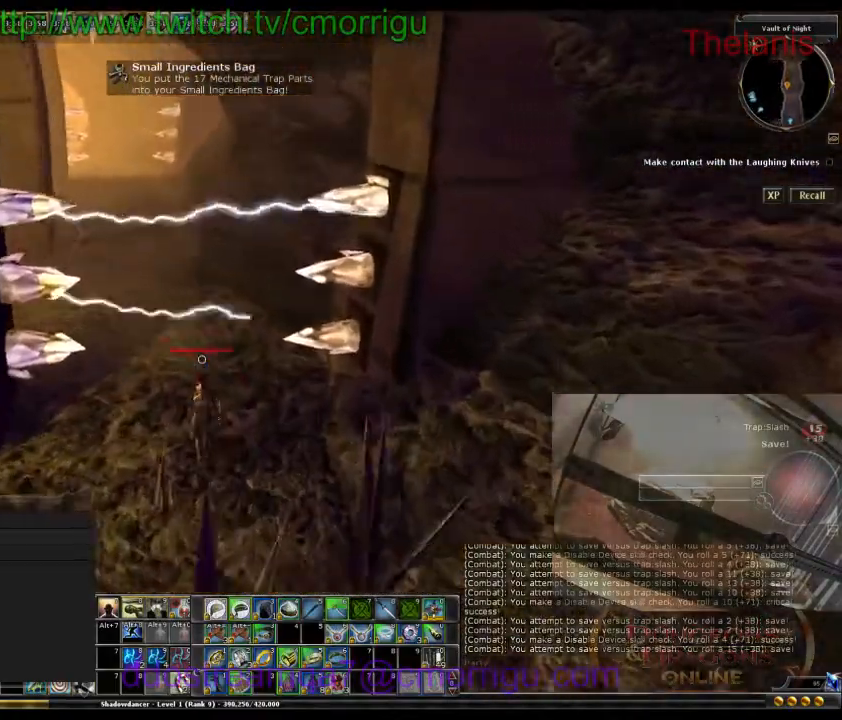
{"keys": ["w"], "events": []}
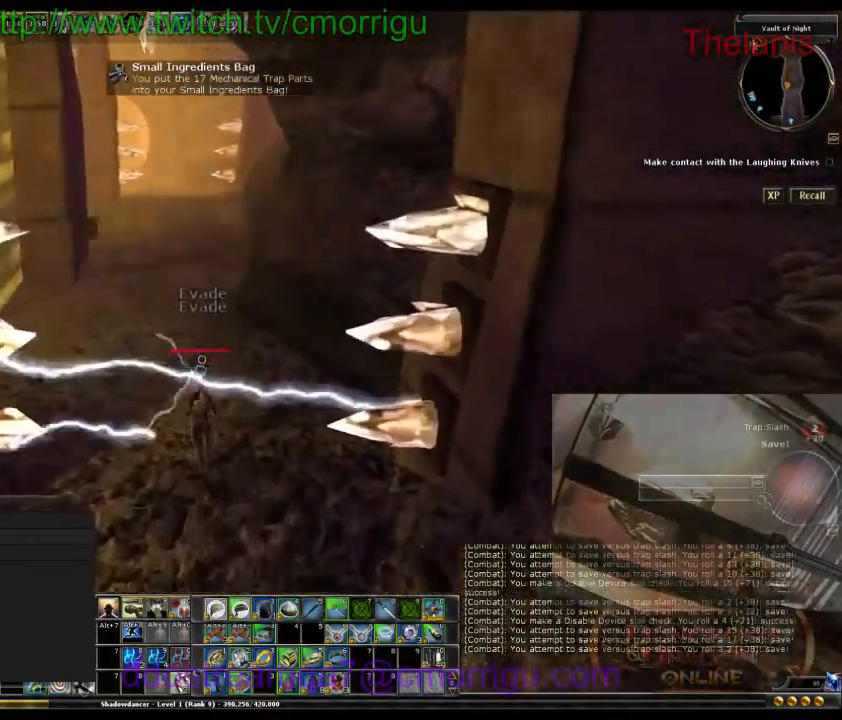
{"keys": ["w"], "events": []}
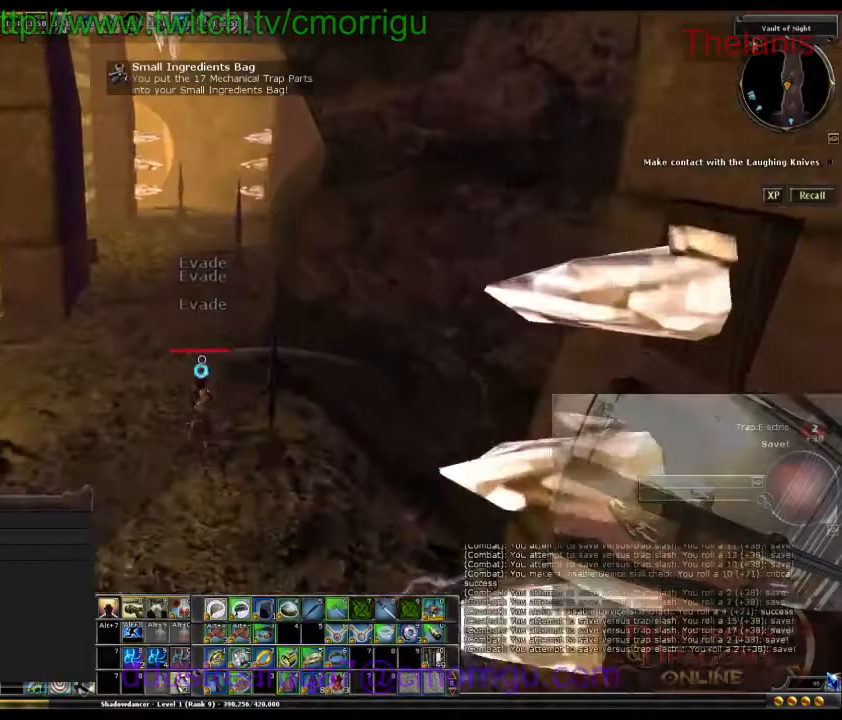
{"keys": ["w"], "events": []}
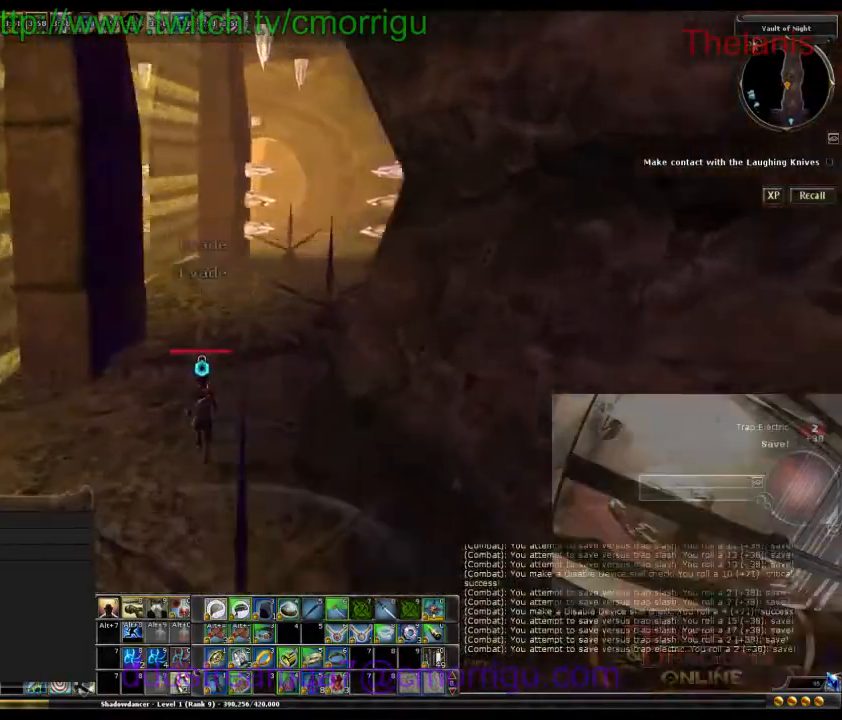
{"keys": ["w"], "events": []}
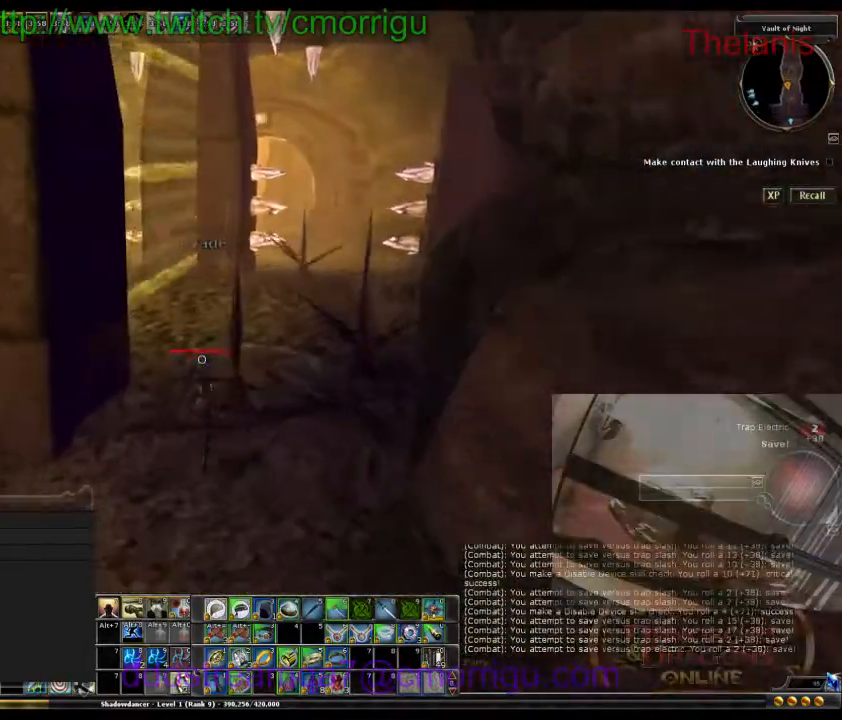
{"keys": ["w"], "events": []}
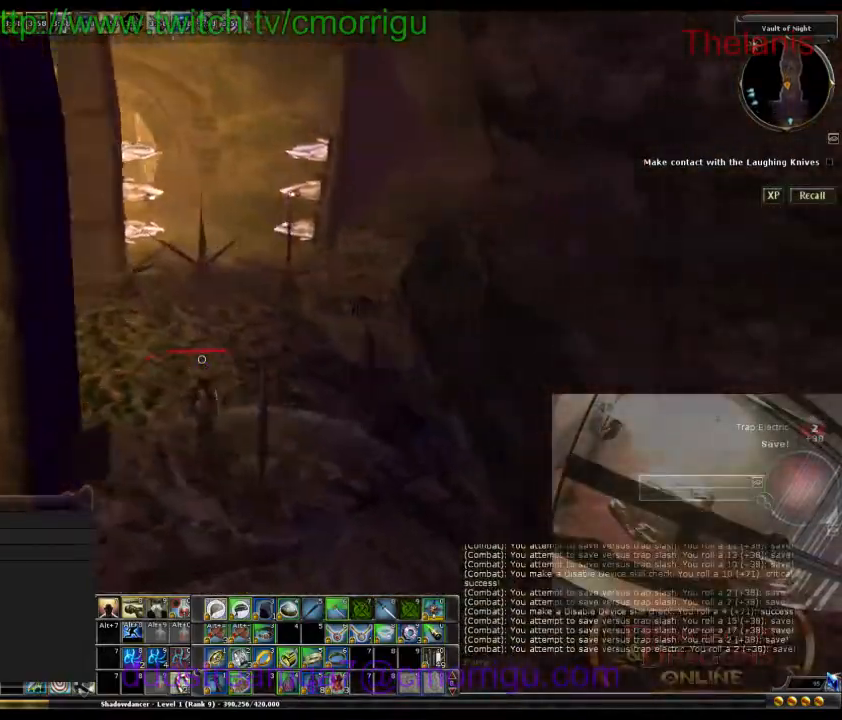
{"keys": ["w"], "events": []}
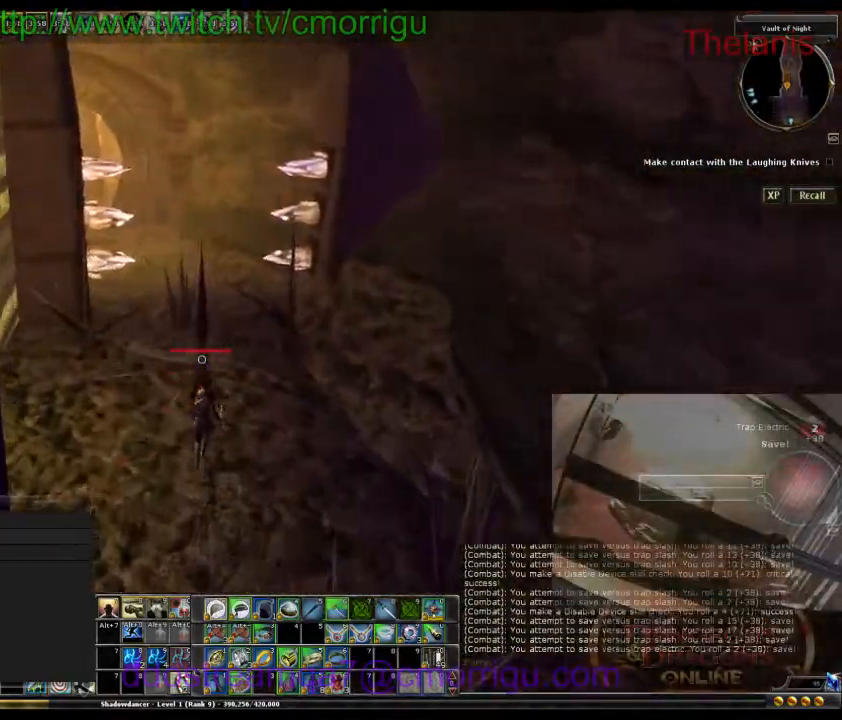
{"keys": ["w"], "events": []}
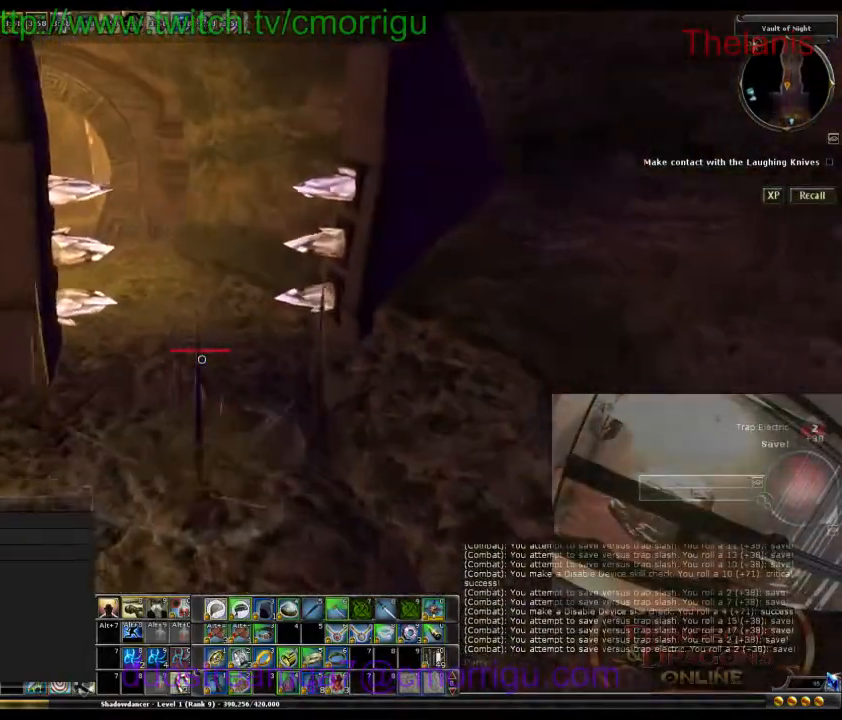
{"keys": ["w"], "events": []}
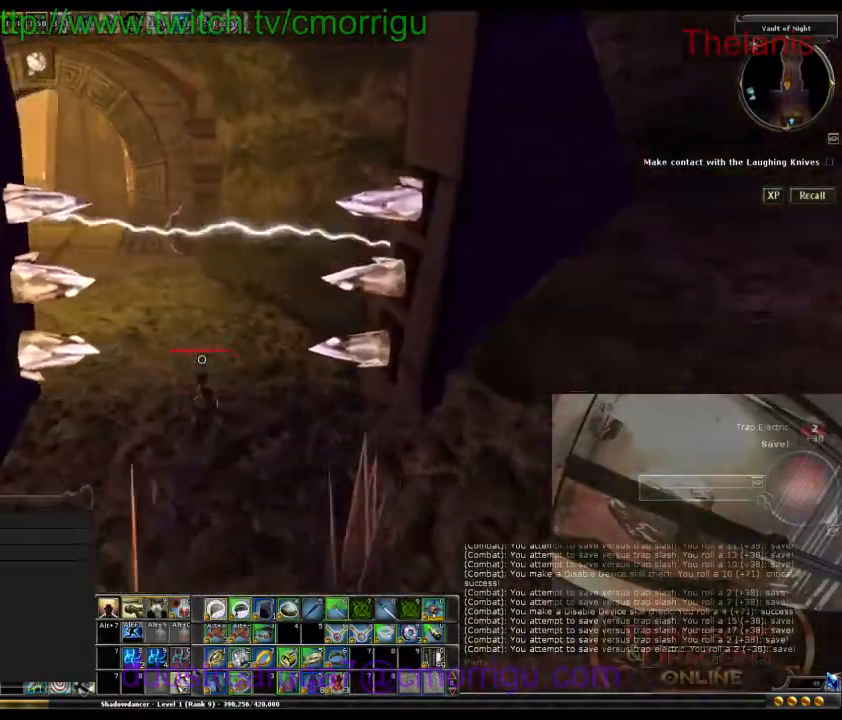
{"keys": ["w"], "events": []}